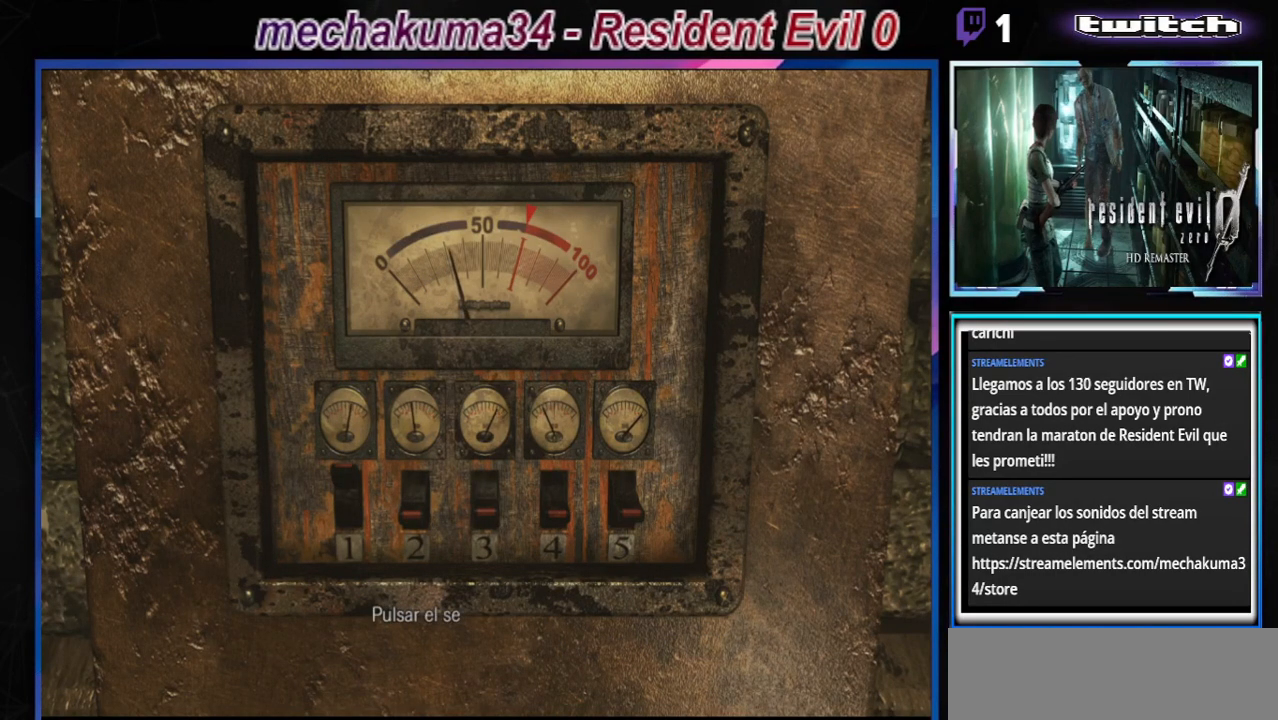
Gameplay with a controller (Xbox layout); each line is a JSON object with the inputs held at the frame after it. "events" lists button and stick changes between this image and that frame as [ms after this image, input, new state], when the widget could be followed in between. Not read: L3 R3 right_stick.
{"buttons": ["A"], "left_stick": "center", "events": [[400, "A", "down"]]}
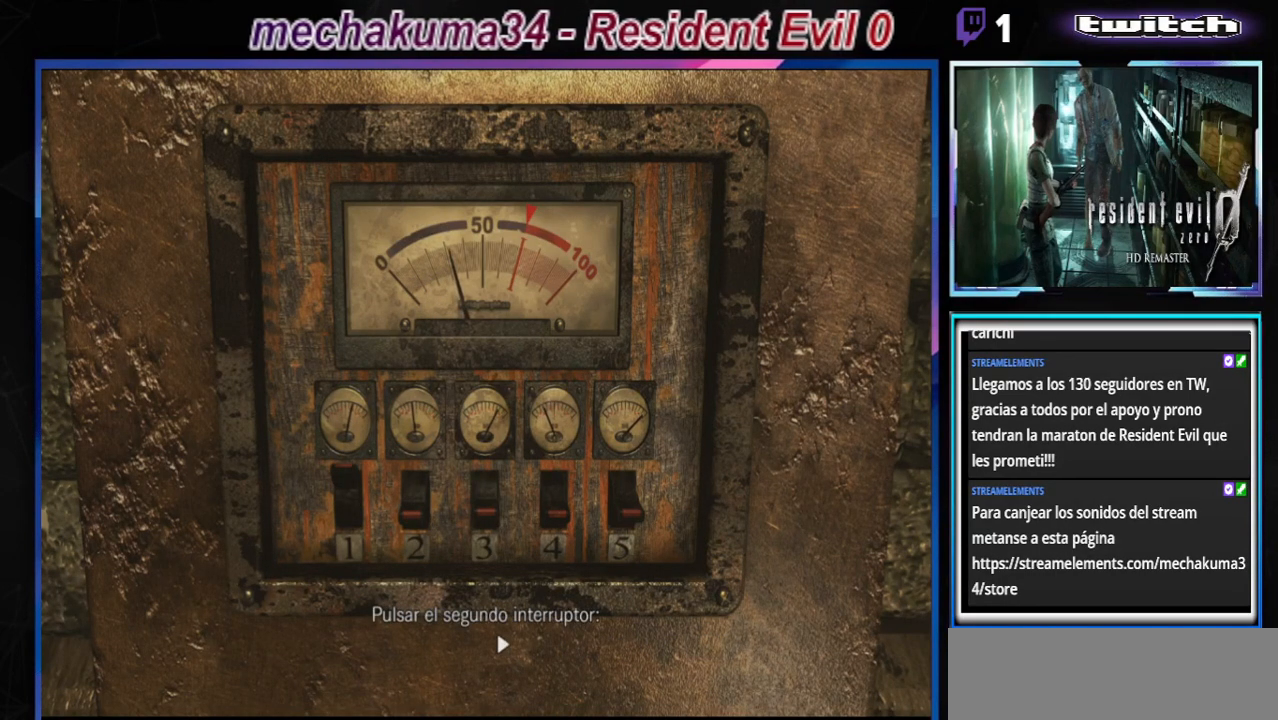
{"buttons": [], "left_stick": "center", "events": [[333, "A", "up"]]}
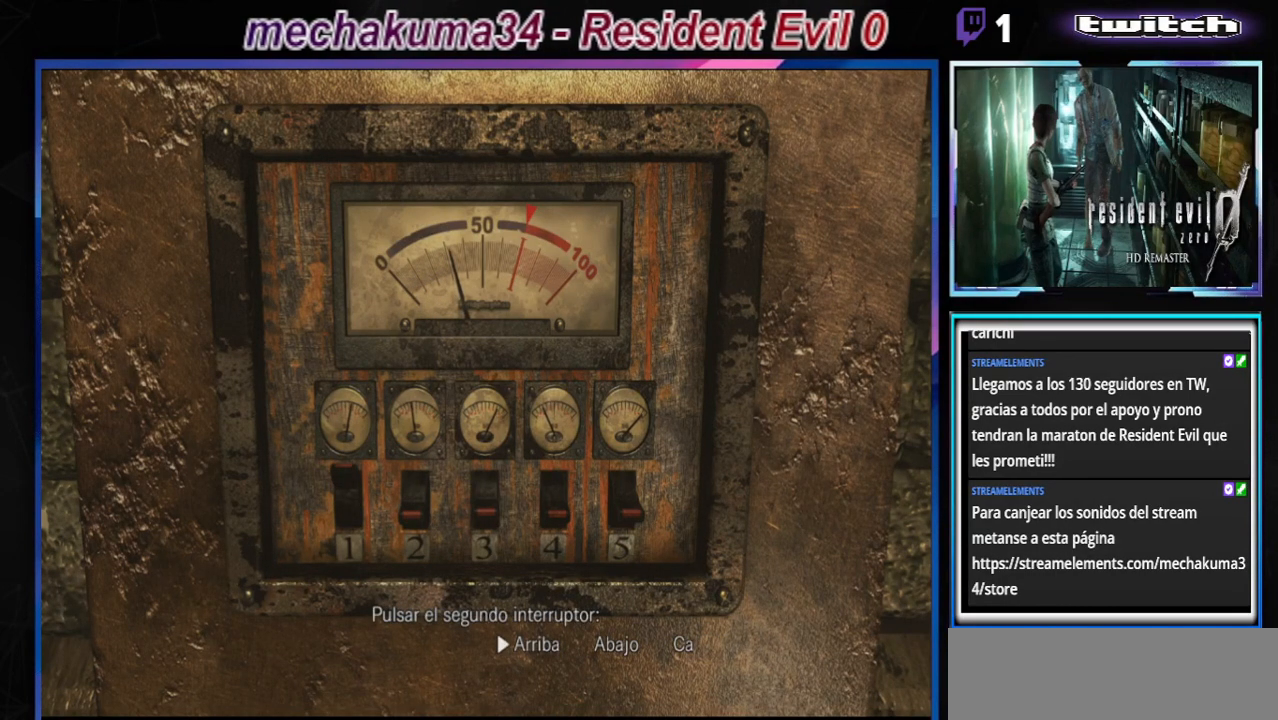
{"buttons": [], "left_stick": "center", "events": []}
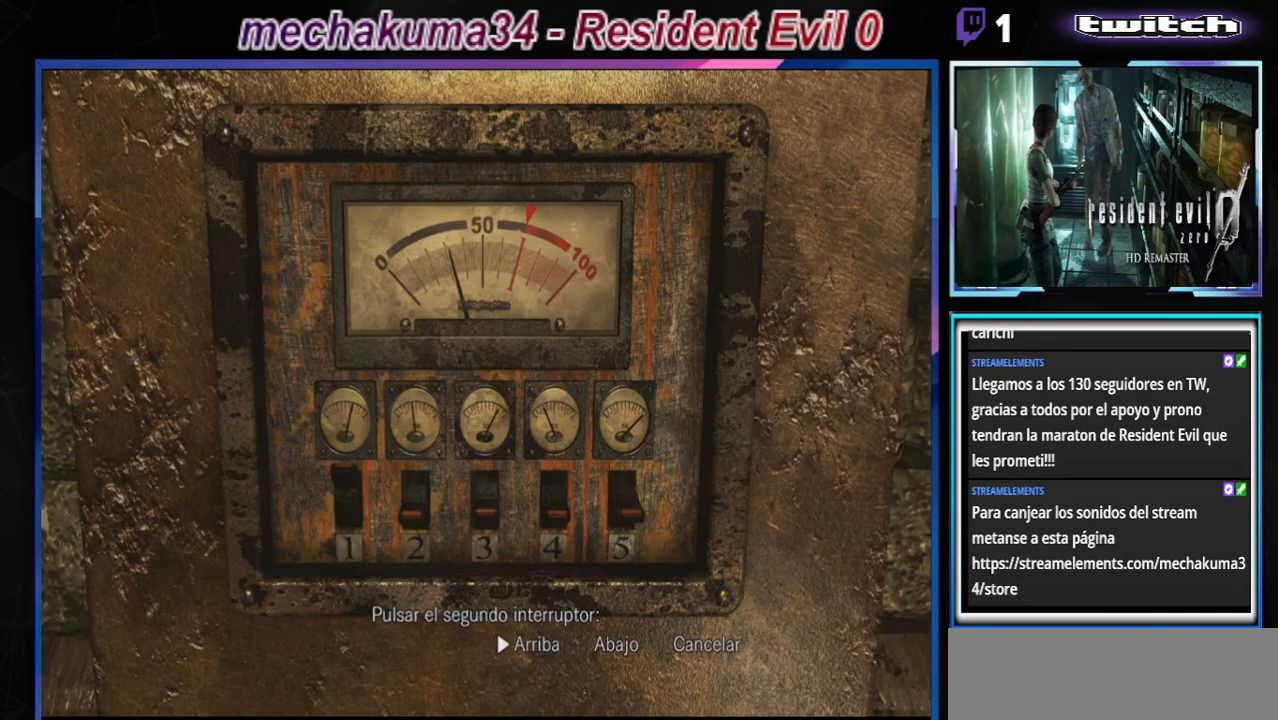
{"buttons": [], "left_stick": "center", "events": [[167, "A", "down"], [367, "A", "up"]]}
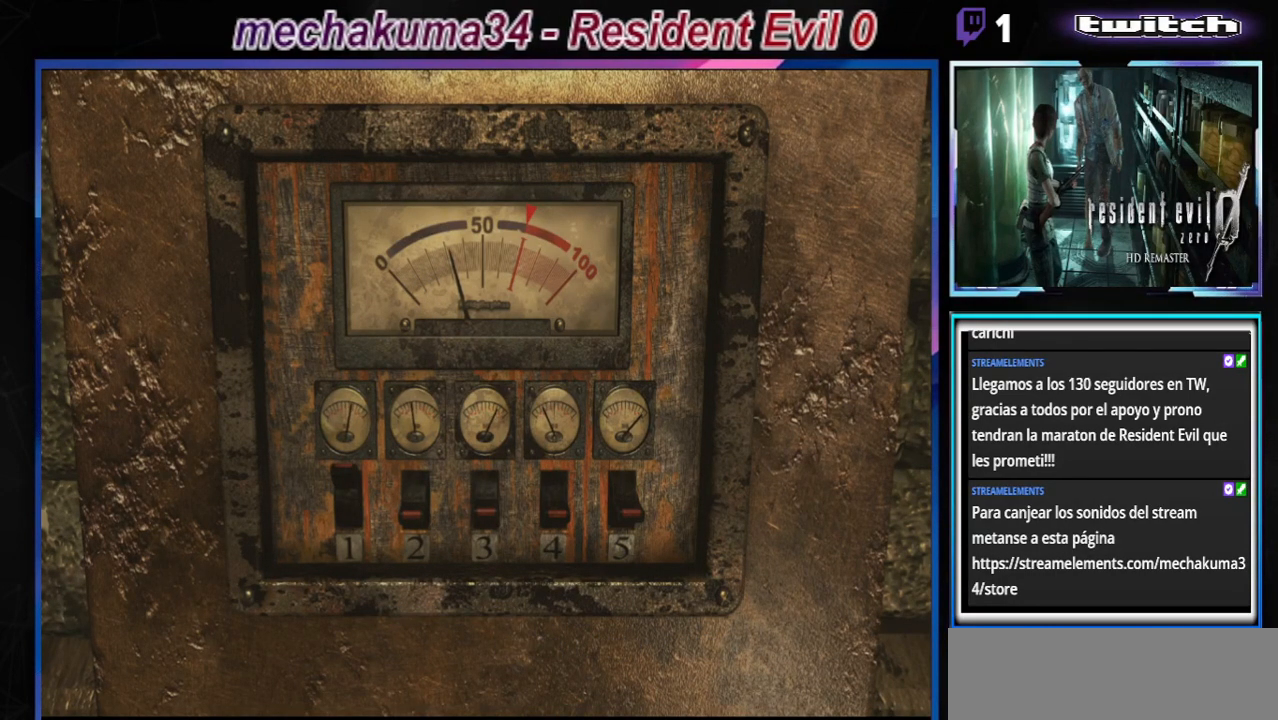
{"buttons": [], "left_stick": "center", "events": [[33, "A", "down"], [167, "A", "up"]]}
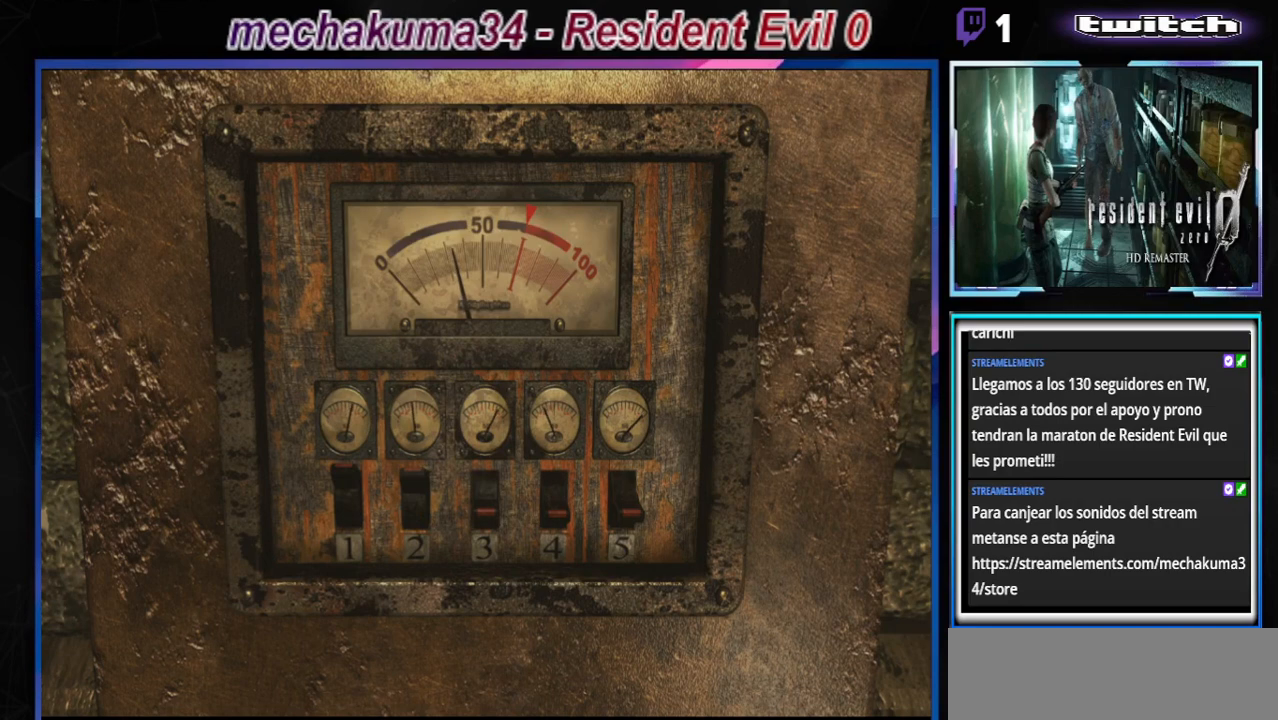
{"buttons": [], "left_stick": "center", "events": []}
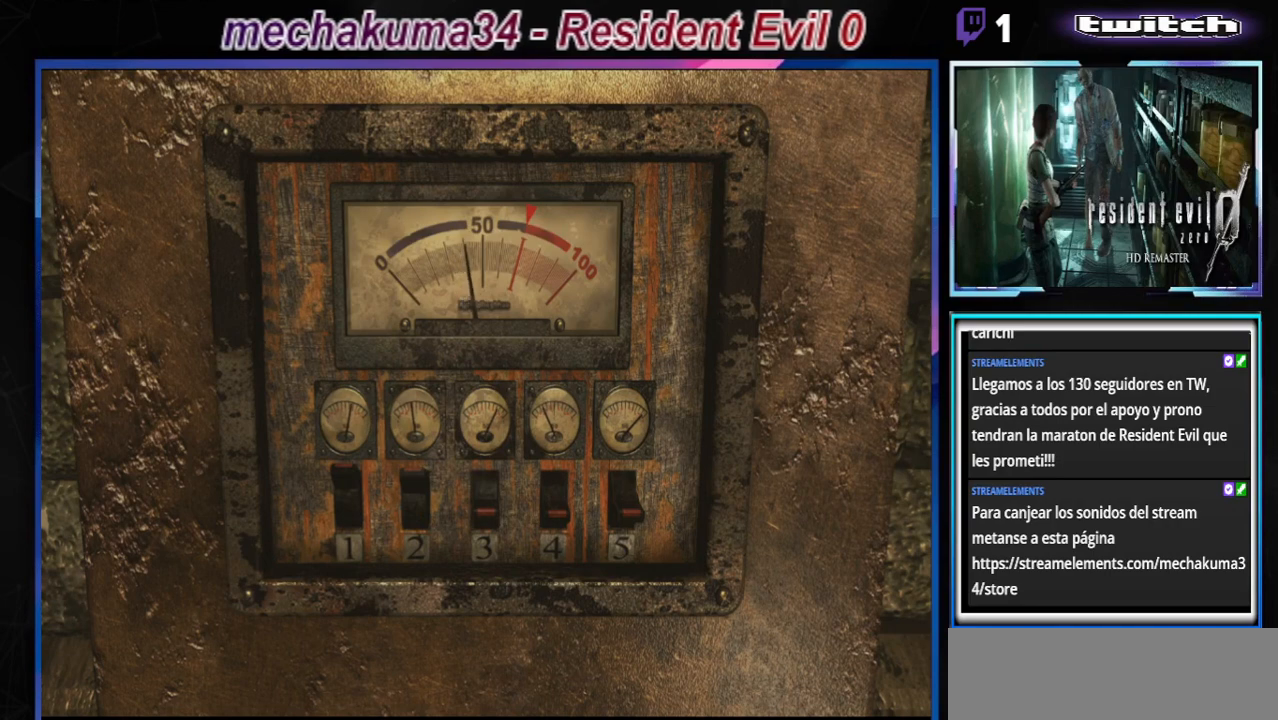
{"buttons": [], "left_stick": "center", "events": []}
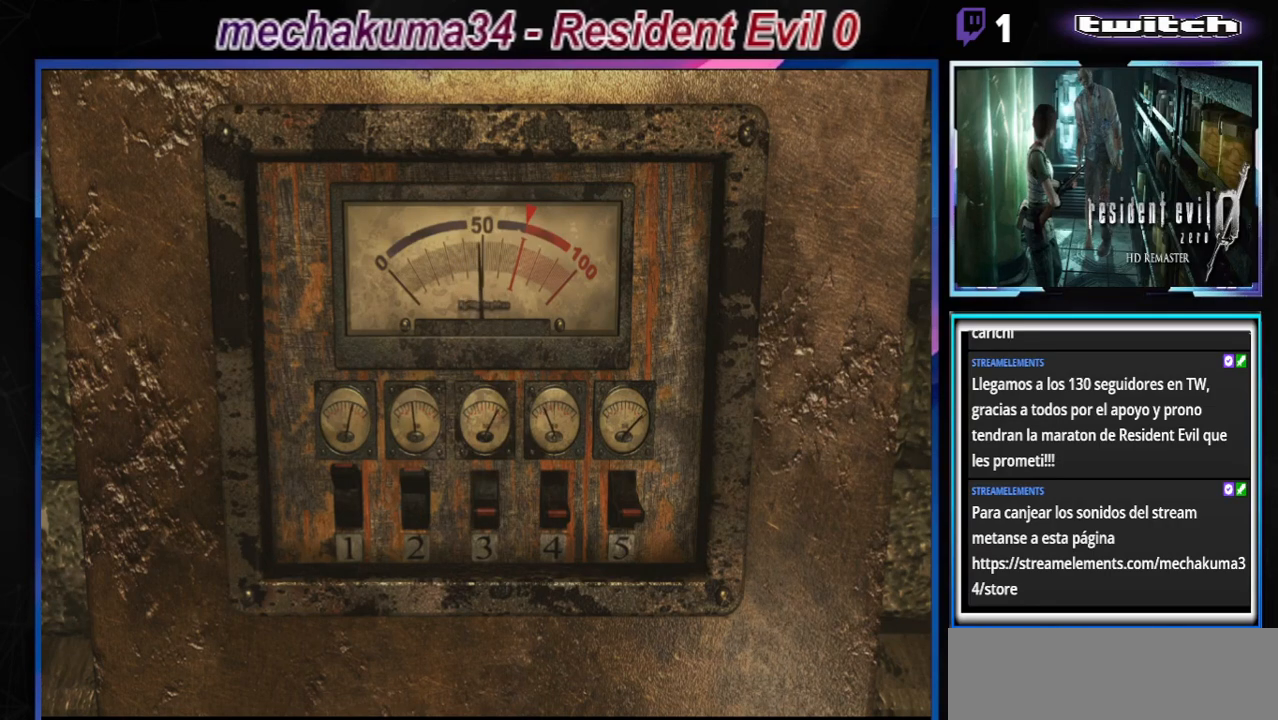
{"buttons": ["A"], "left_stick": "center", "events": [[300, "A", "down"]]}
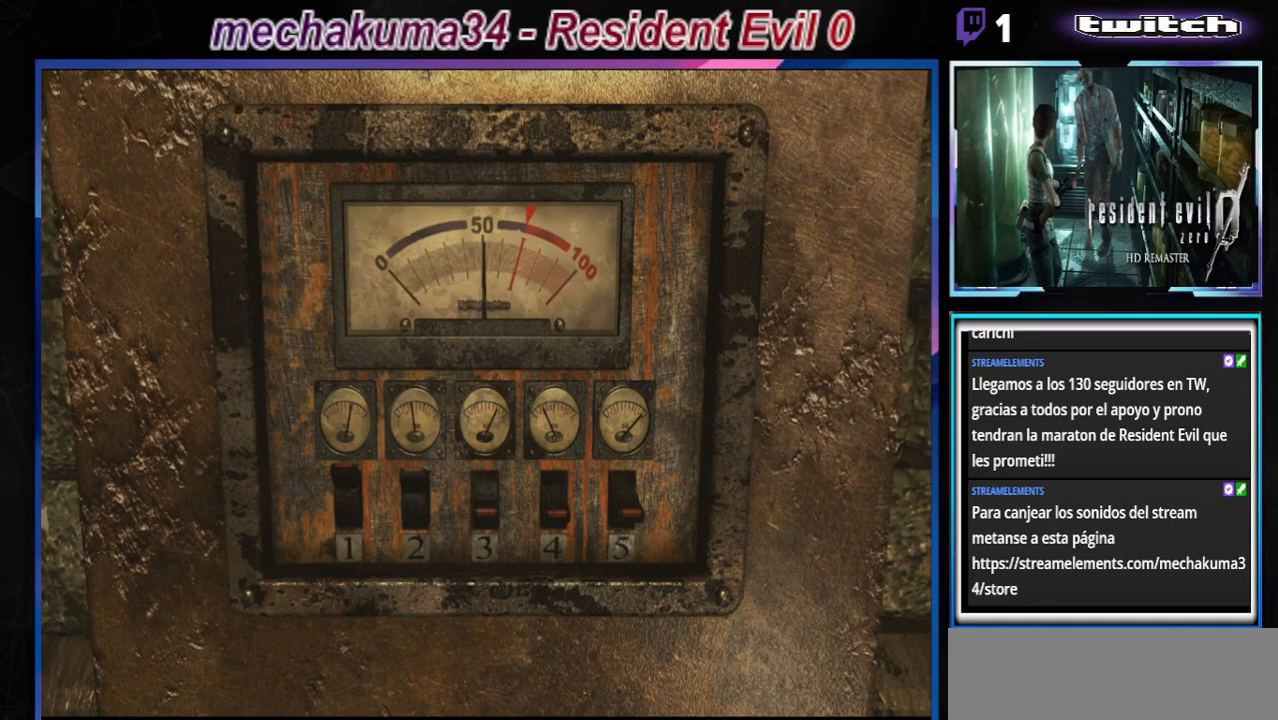
{"buttons": [], "left_stick": "center", "events": [[133, "A", "up"]]}
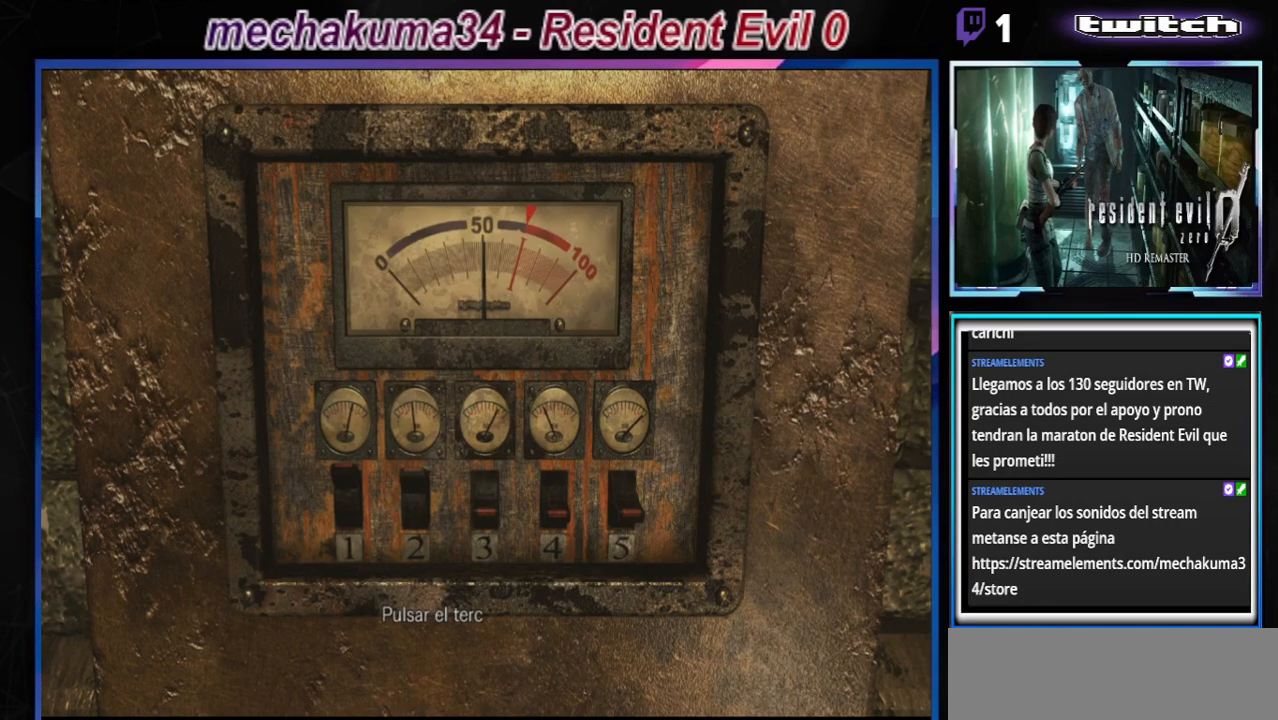
{"buttons": ["A"], "left_stick": "center", "events": [[133, "A", "down"]]}
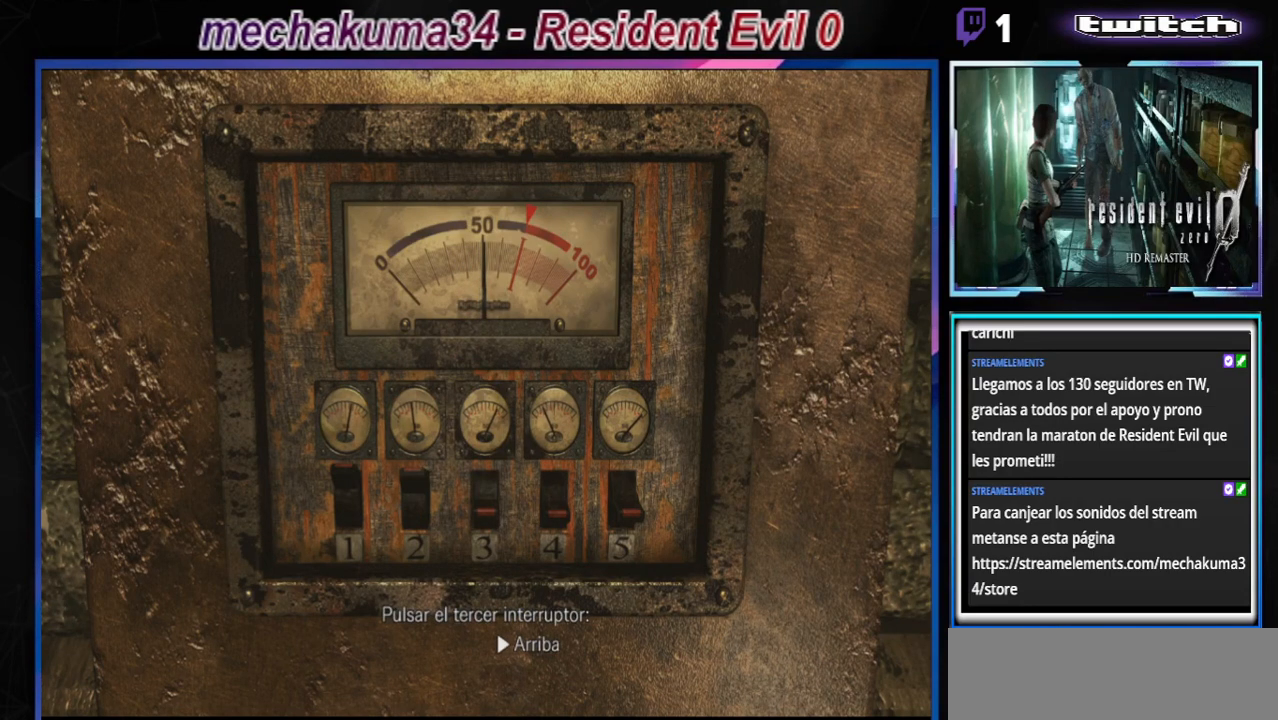
{"buttons": [], "left_stick": "center", "events": [[100, "A", "up"]]}
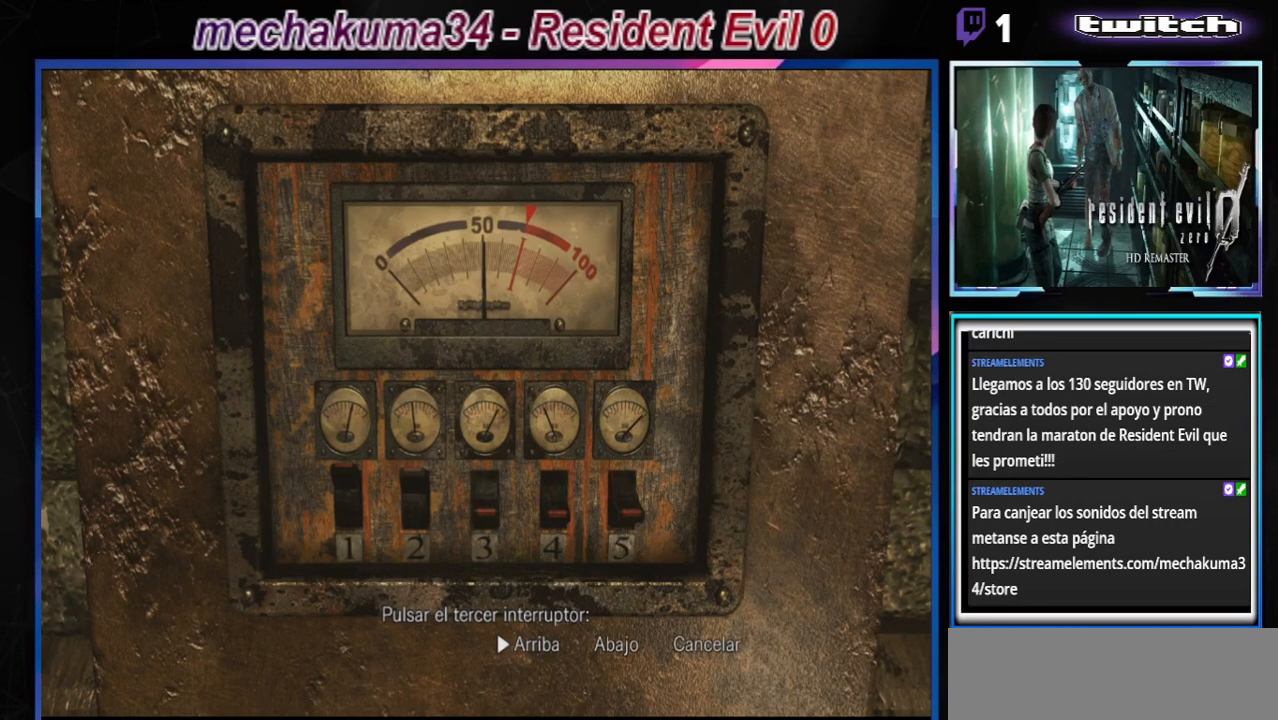
{"buttons": ["A"], "left_stick": "center", "events": [[33, "left_stick", "right"], [200, "left_stick", "center"], [367, "A", "down"]]}
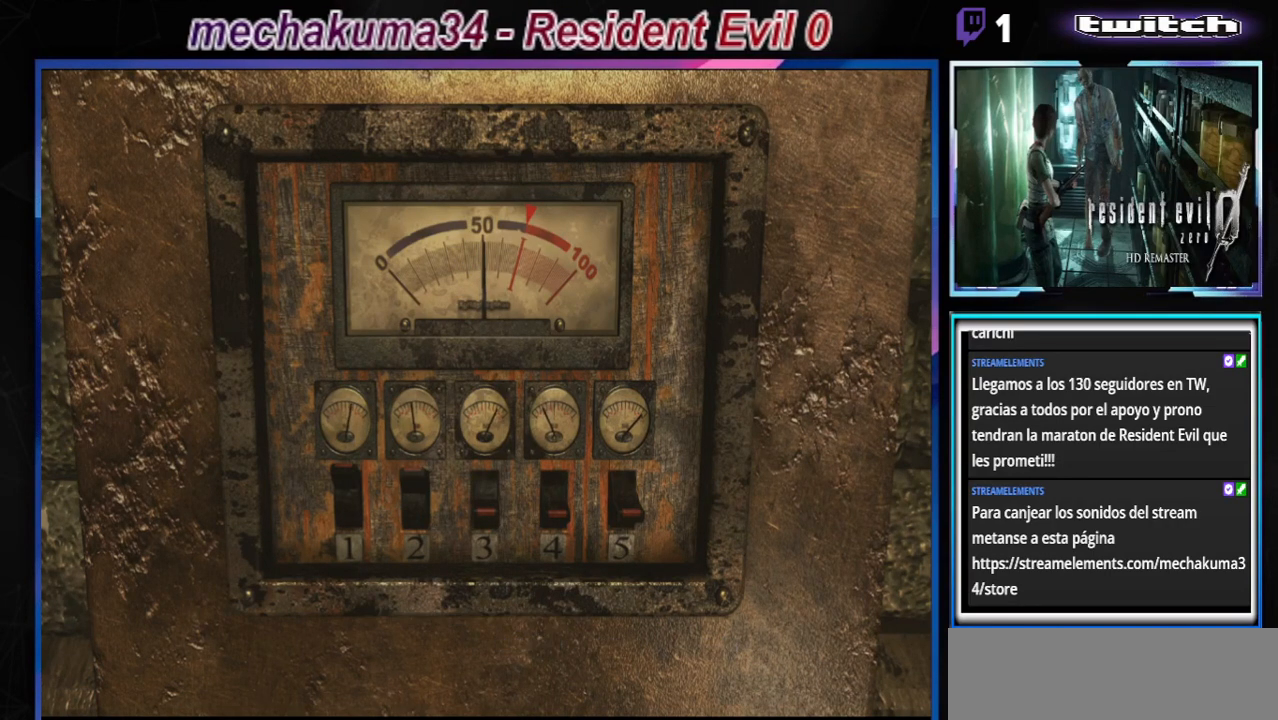
{"buttons": [], "left_stick": "center", "events": [[100, "A", "up"]]}
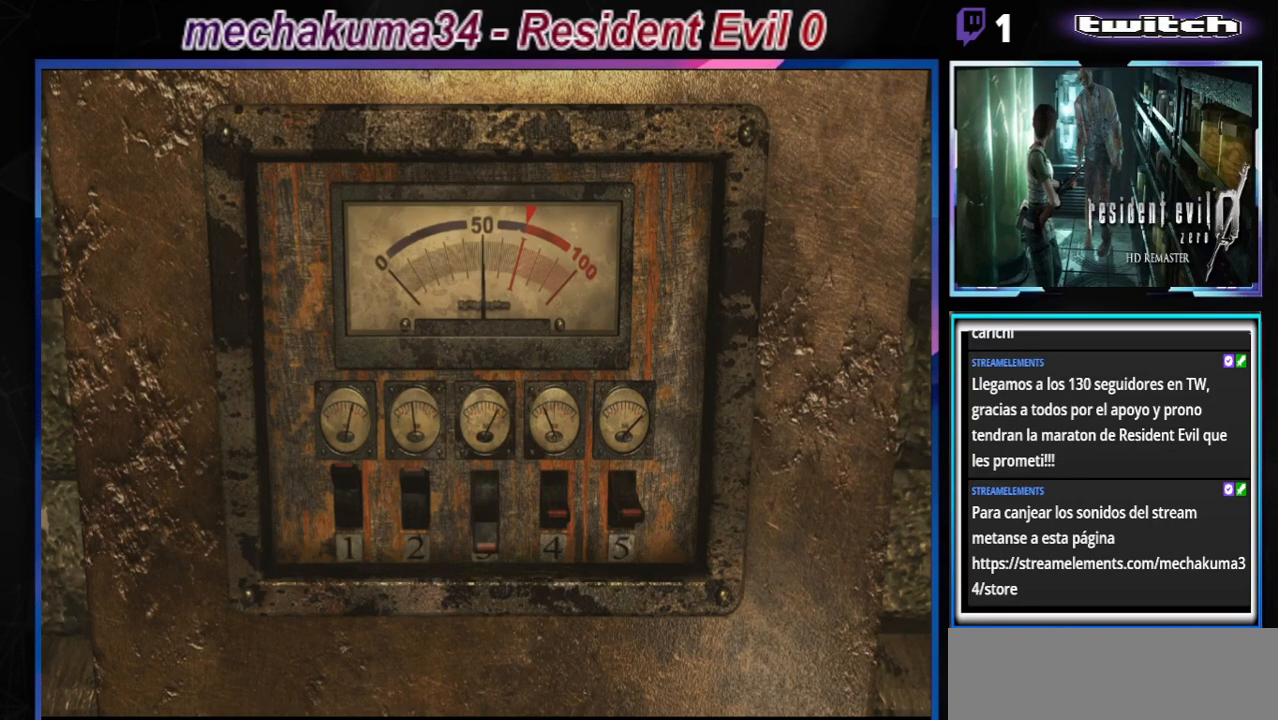
{"buttons": [], "left_stick": "center", "events": []}
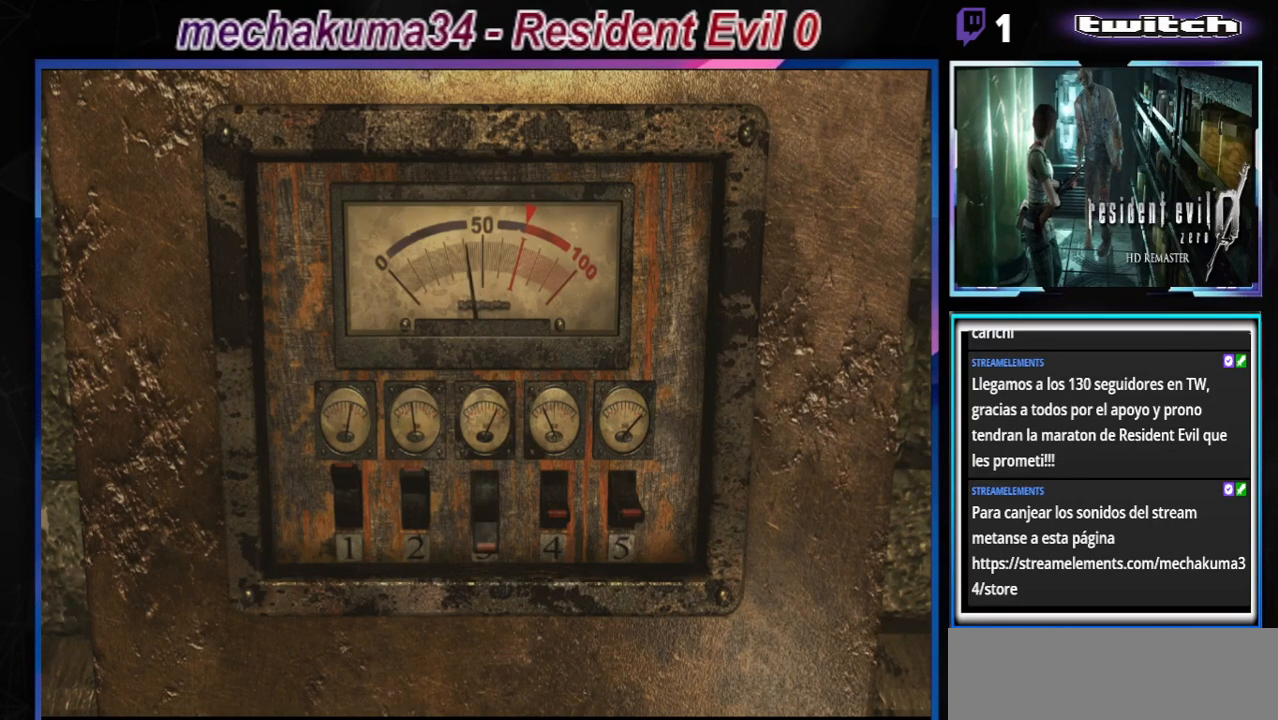
{"buttons": [], "left_stick": "center", "events": [[267, "A", "down"], [467, "A", "up"]]}
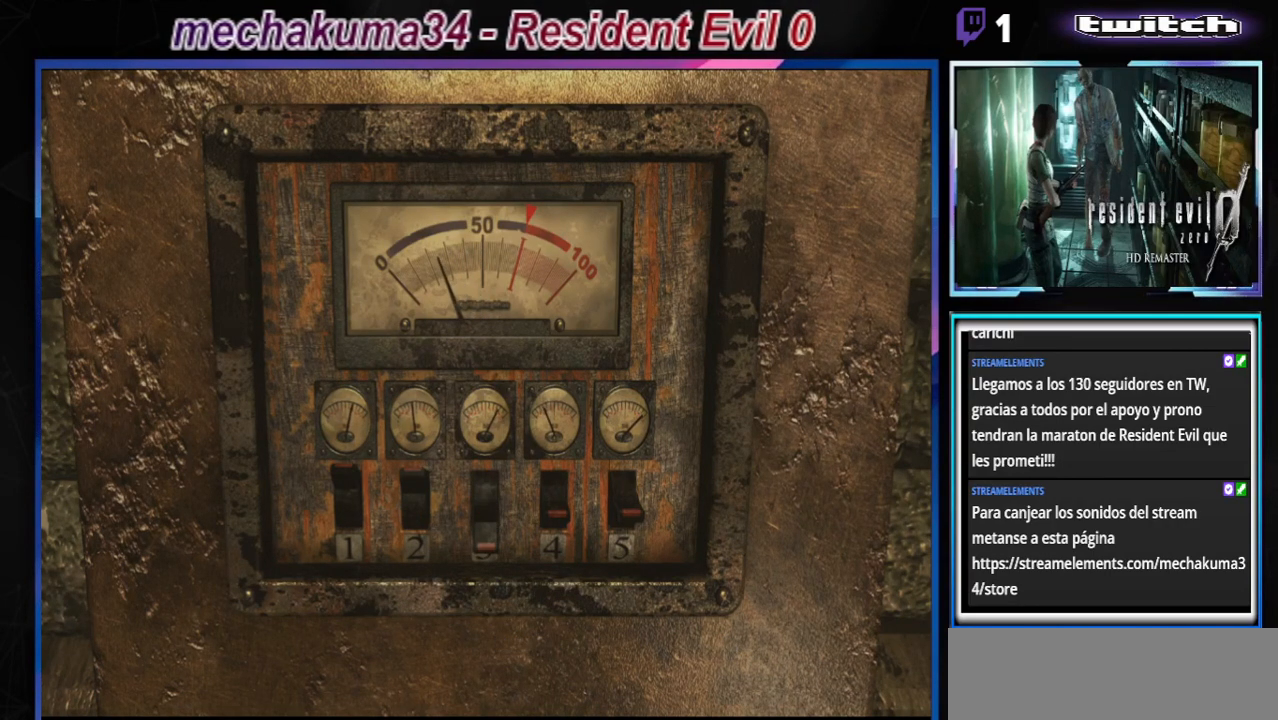
{"buttons": [], "left_stick": "center", "events": []}
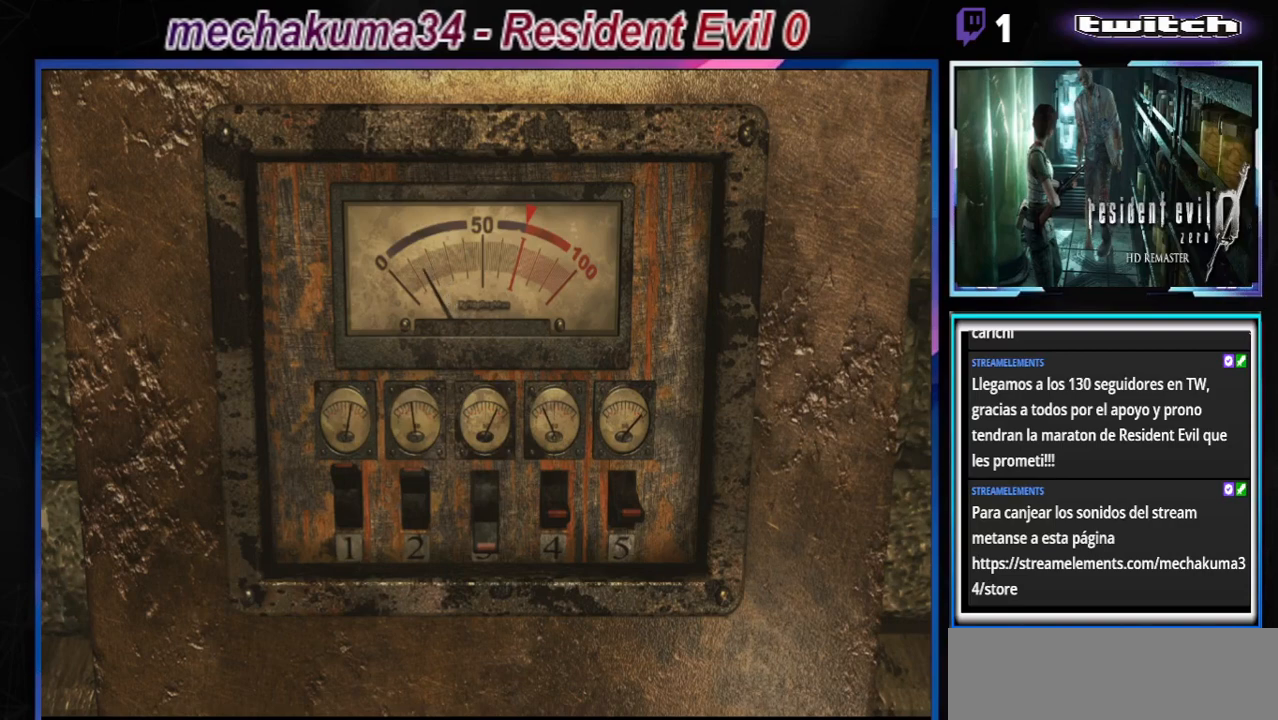
{"buttons": ["A"], "left_stick": "center", "events": [[400, "A", "down"]]}
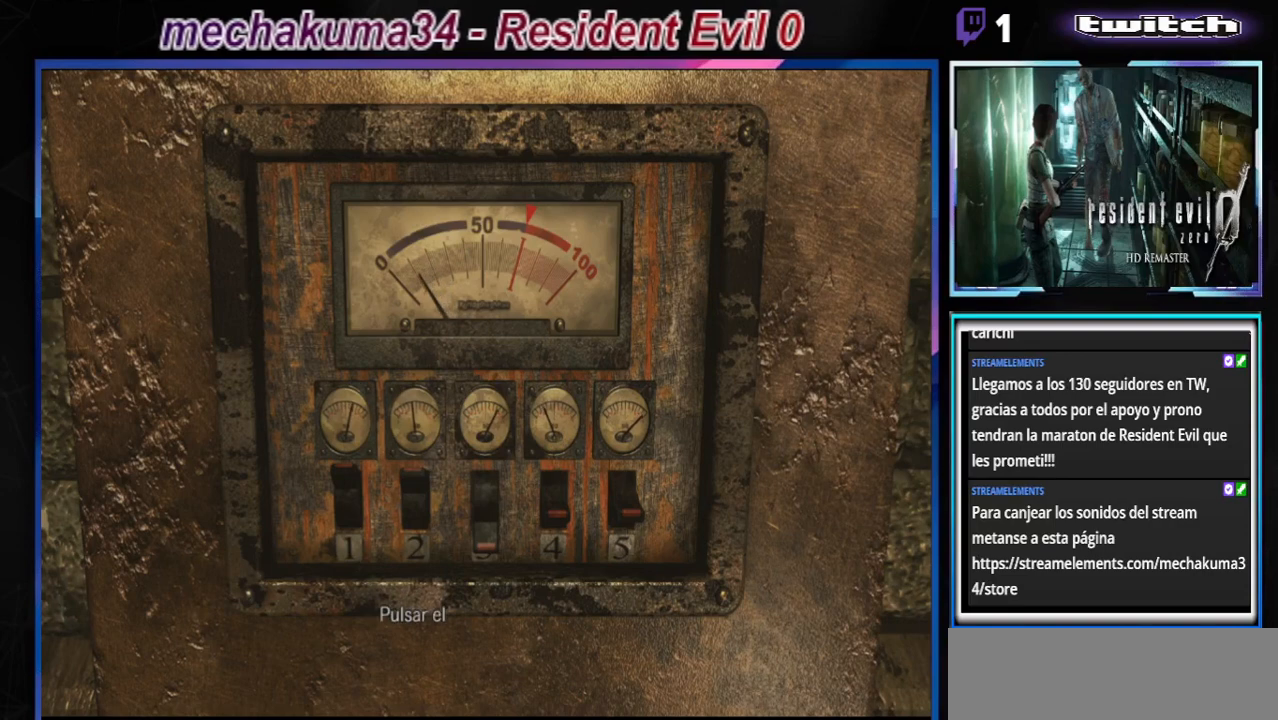
{"buttons": [], "left_stick": "center", "events": [[167, "A", "up"]]}
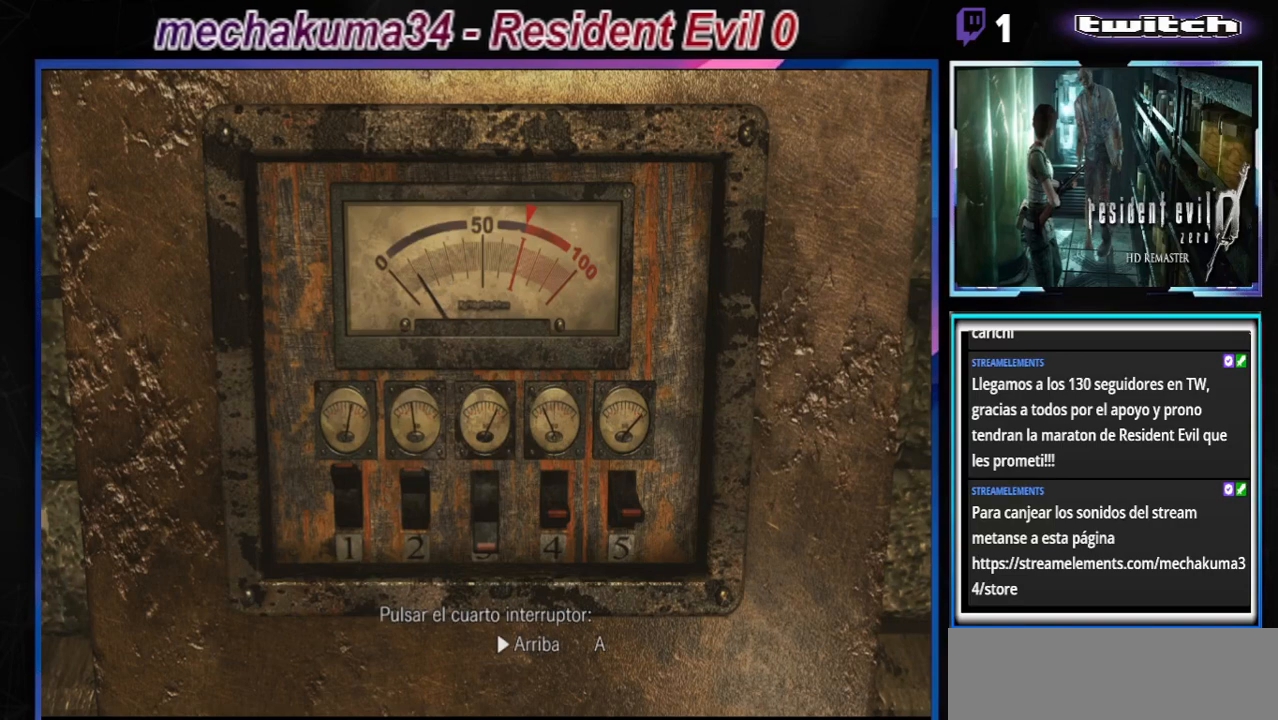
{"buttons": [], "left_stick": "center", "events": []}
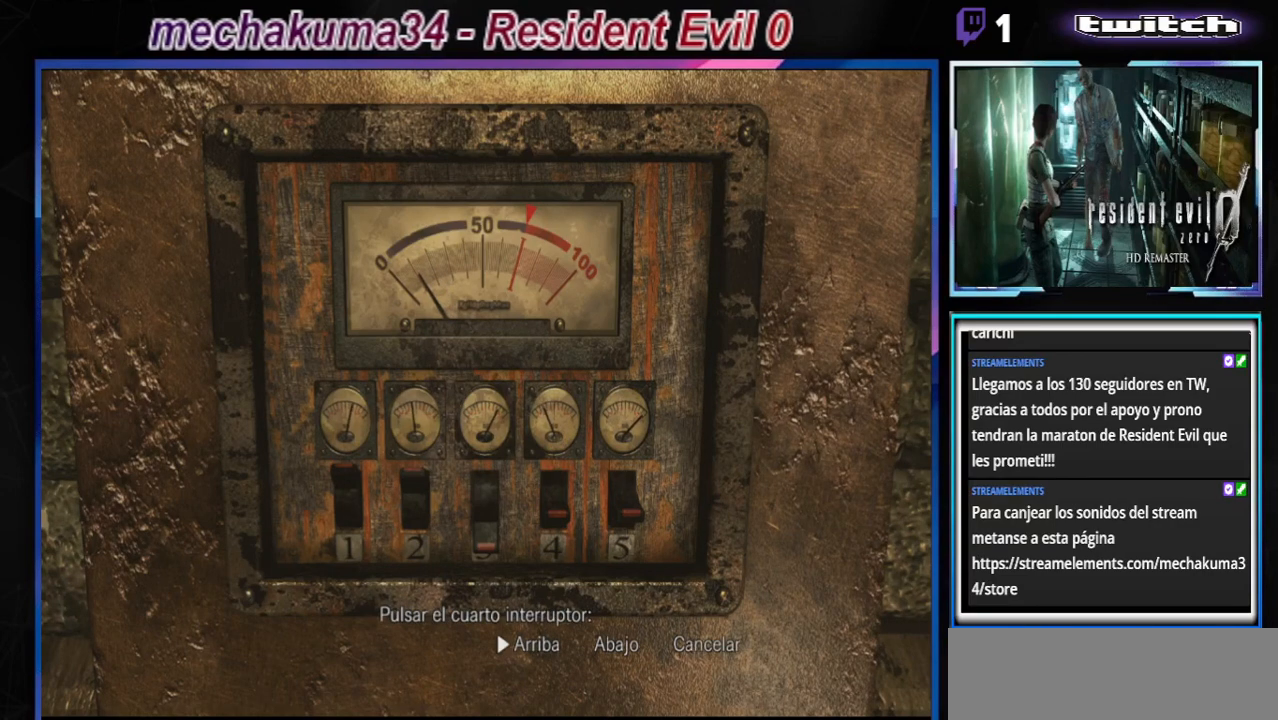
{"buttons": [], "left_stick": "center", "events": [[33, "A", "down"], [267, "A", "up"]]}
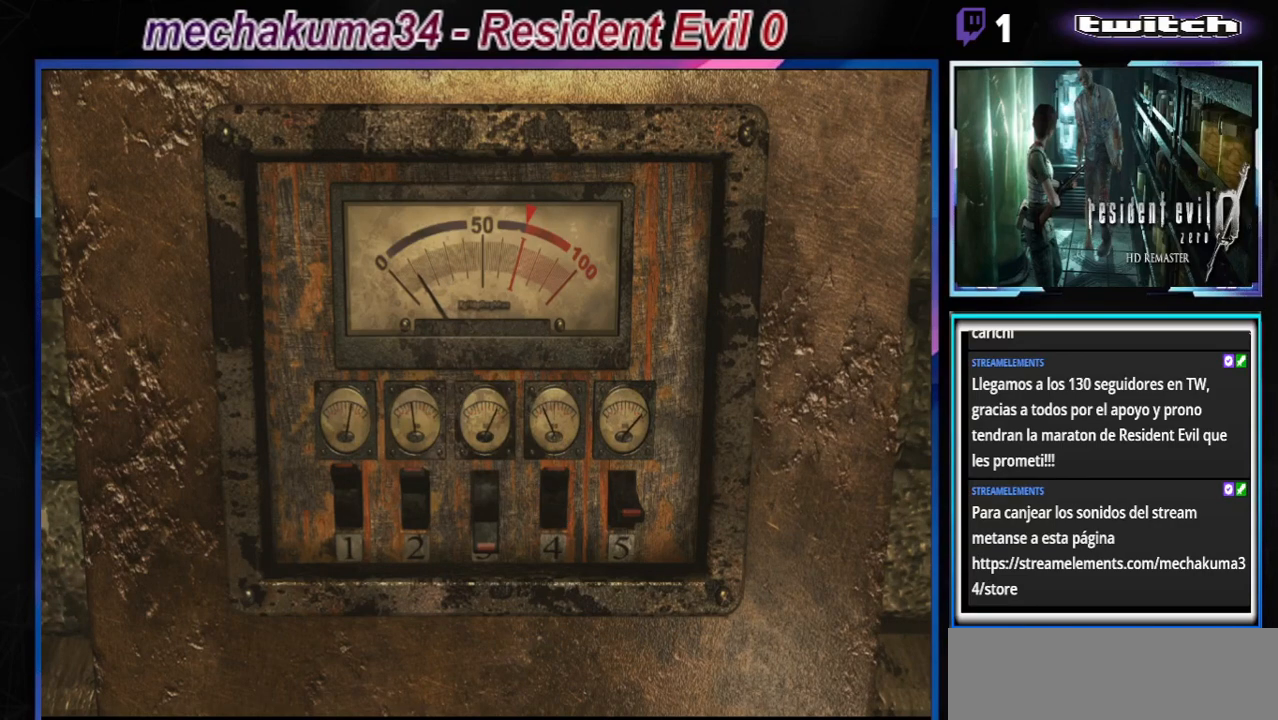
{"buttons": [], "left_stick": "center", "events": []}
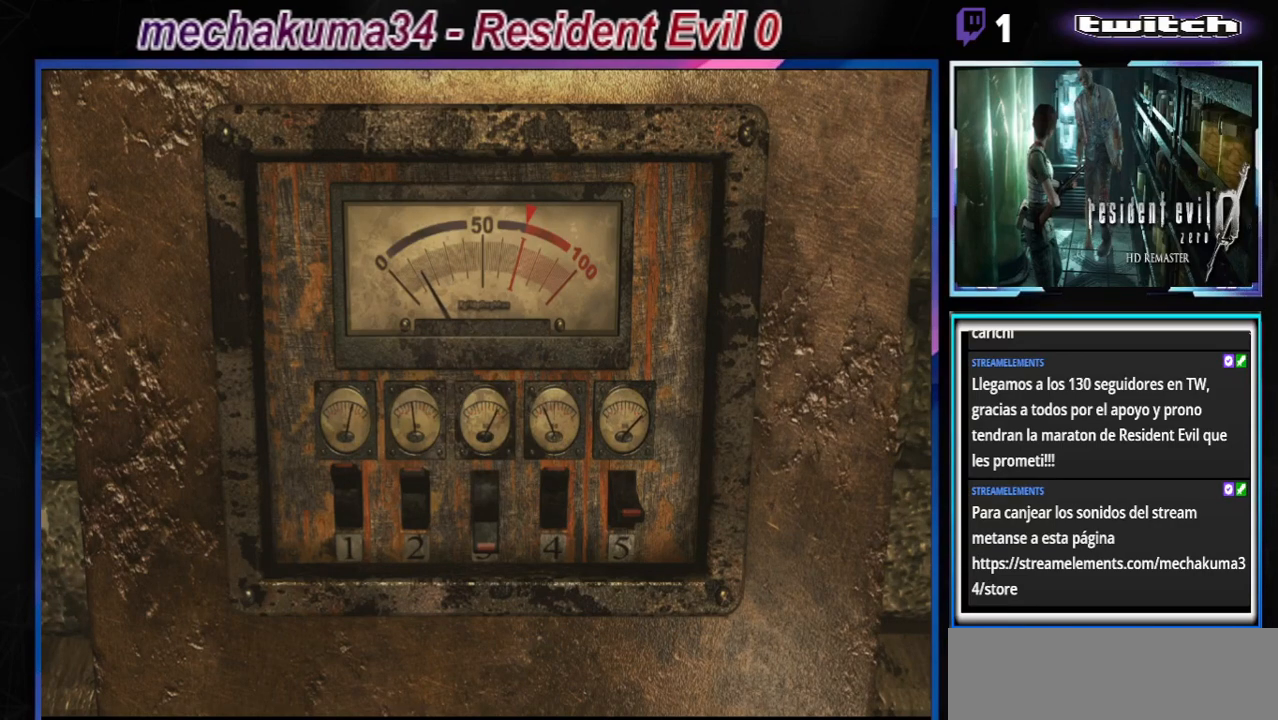
{"buttons": [], "left_stick": "center", "events": [[333, "A", "down"], [500, "A", "up"]]}
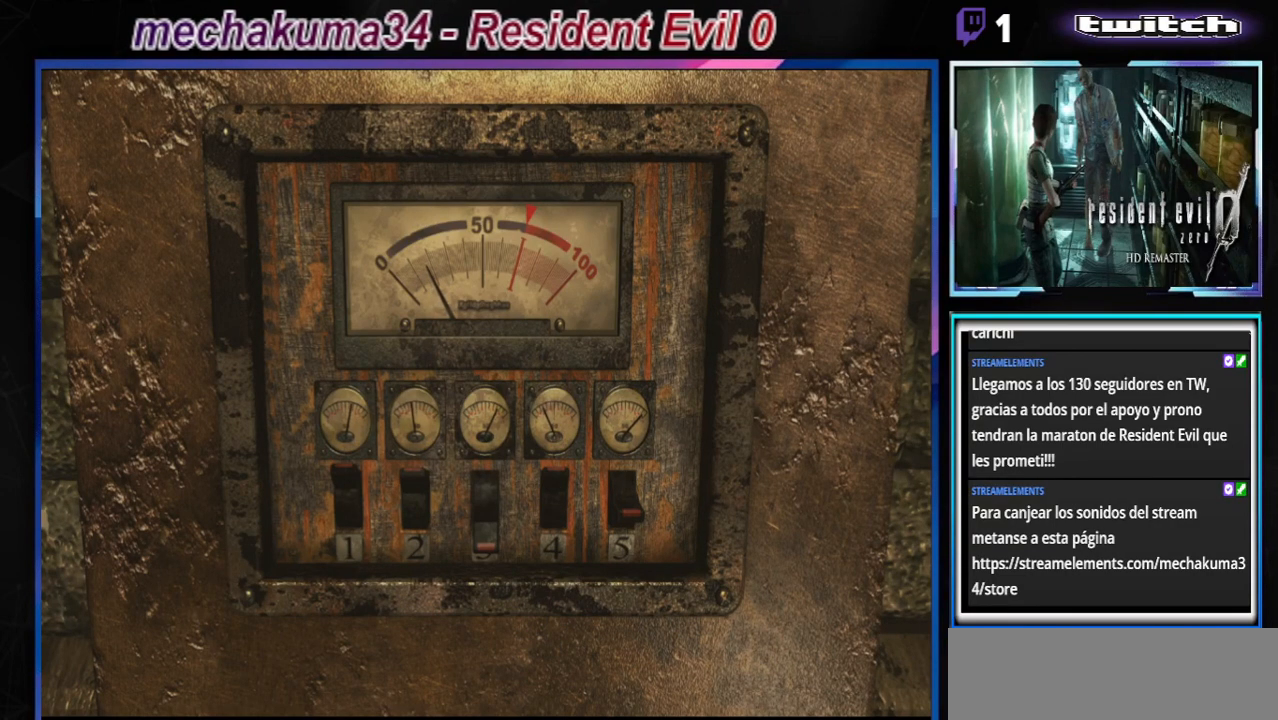
{"buttons": [], "left_stick": "center", "events": []}
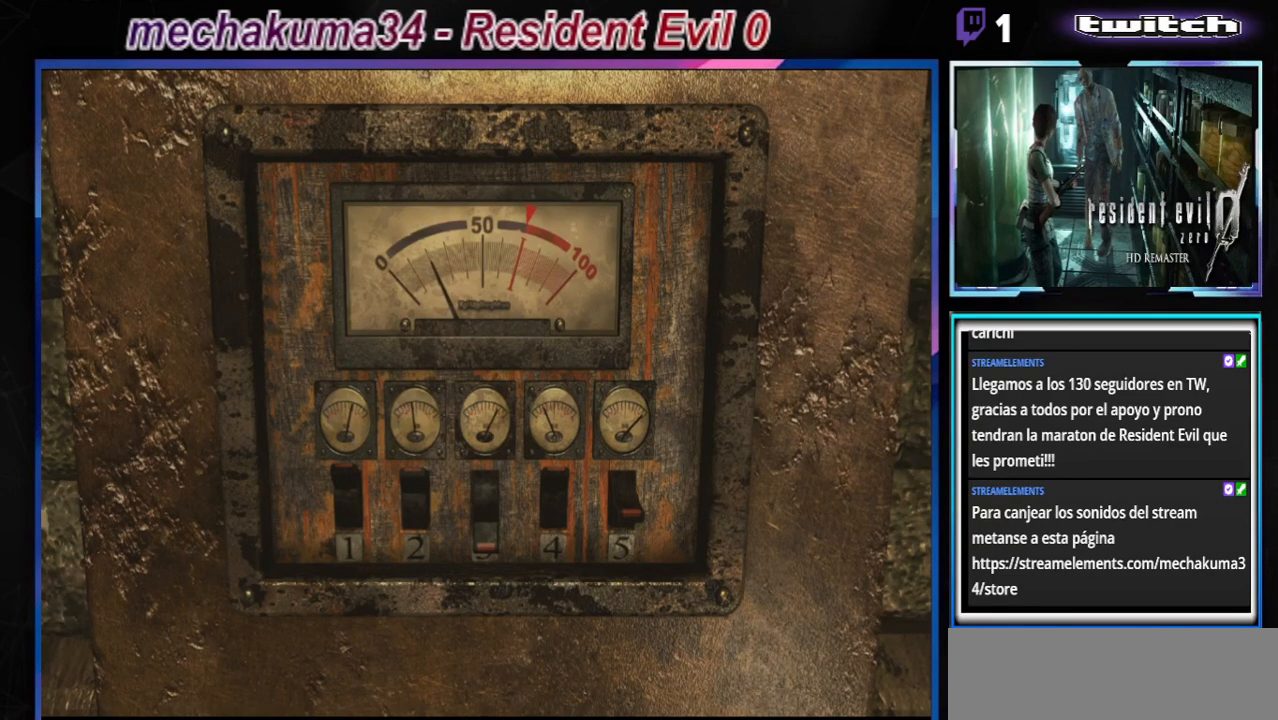
{"buttons": [], "left_stick": "center", "events": [[300, "A", "down"], [367, "A", "up"]]}
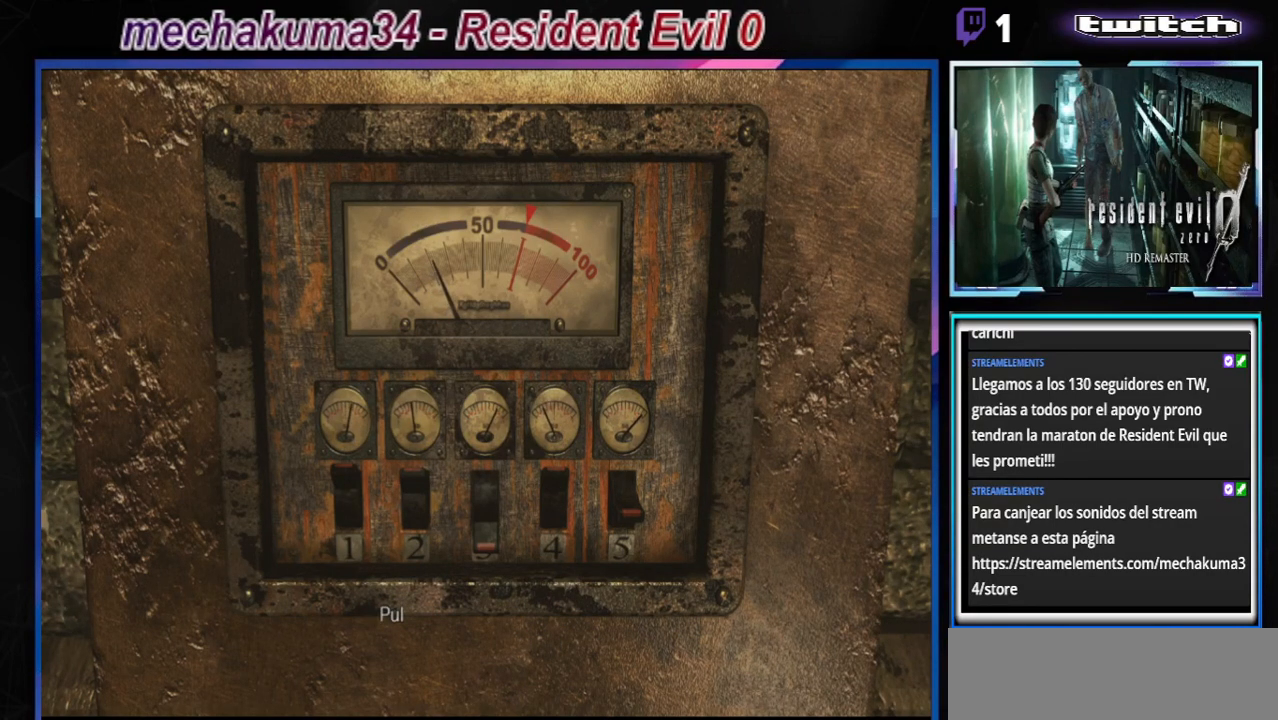
{"buttons": [], "left_stick": "center", "events": []}
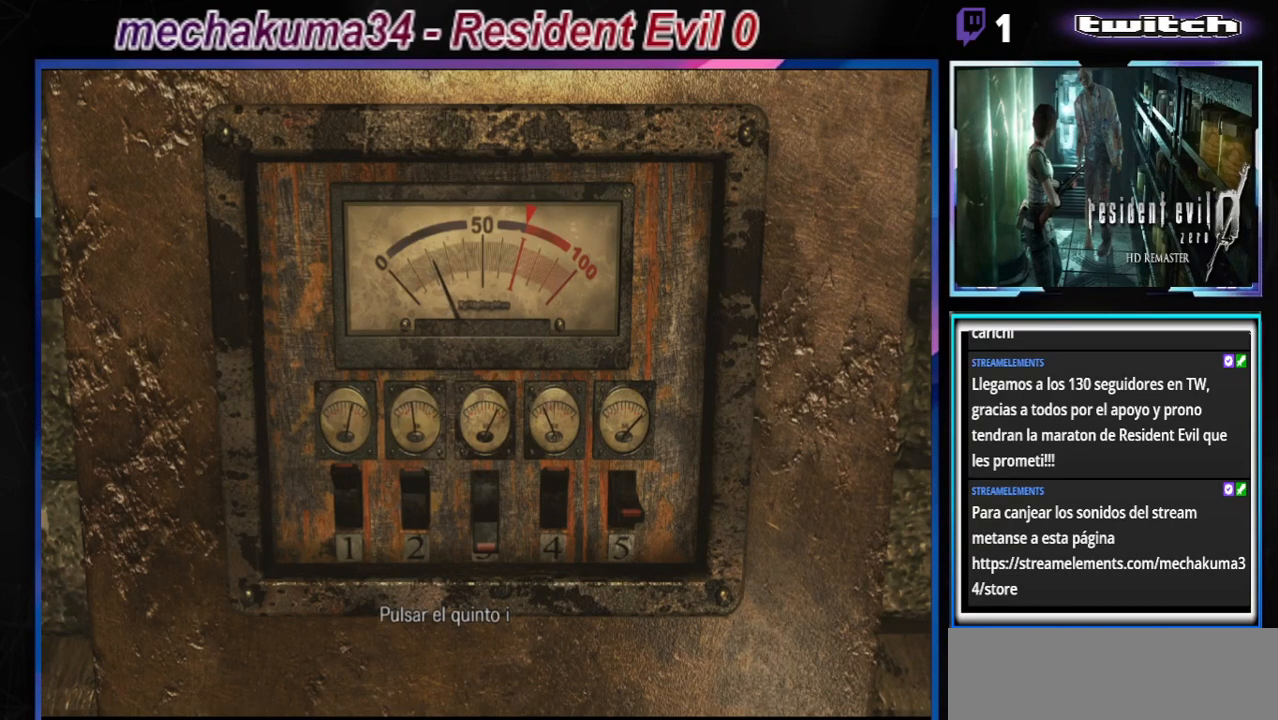
{"buttons": ["A"], "left_stick": "center", "events": [[467, "A", "down"]]}
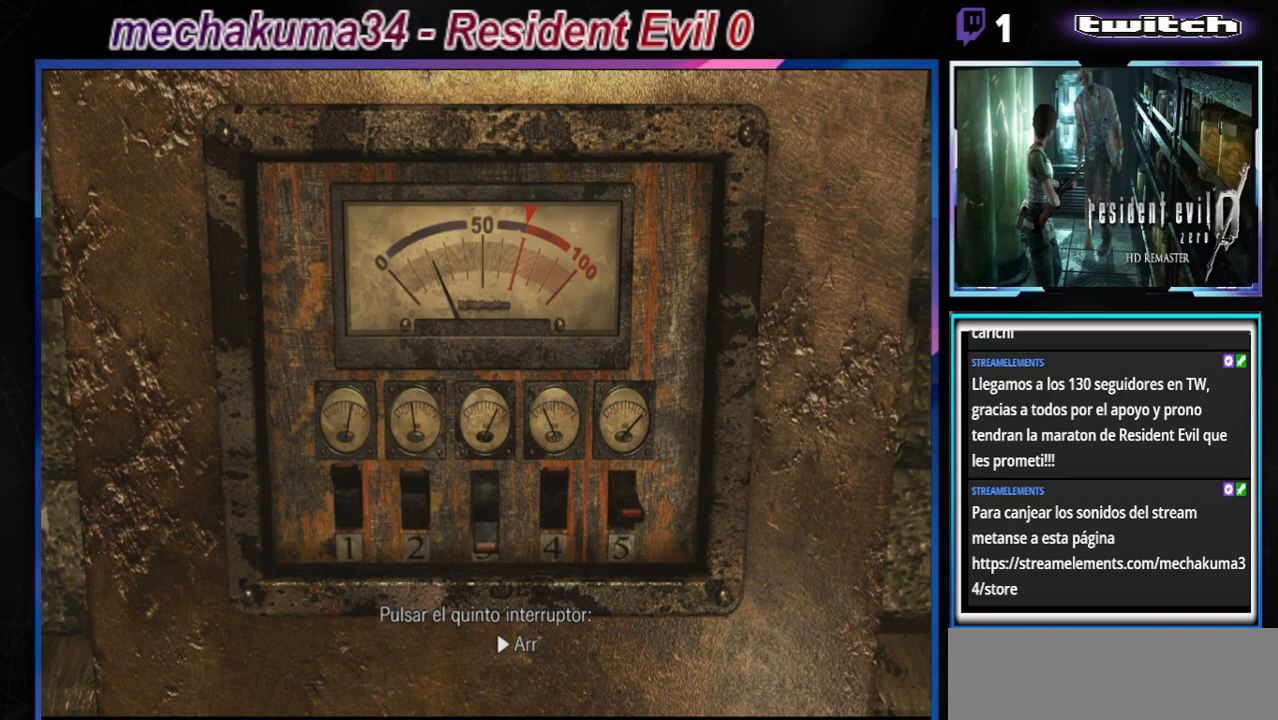
{"buttons": ["A"], "left_stick": "center", "events": [[100, "A", "up"], [500, "A", "down"]]}
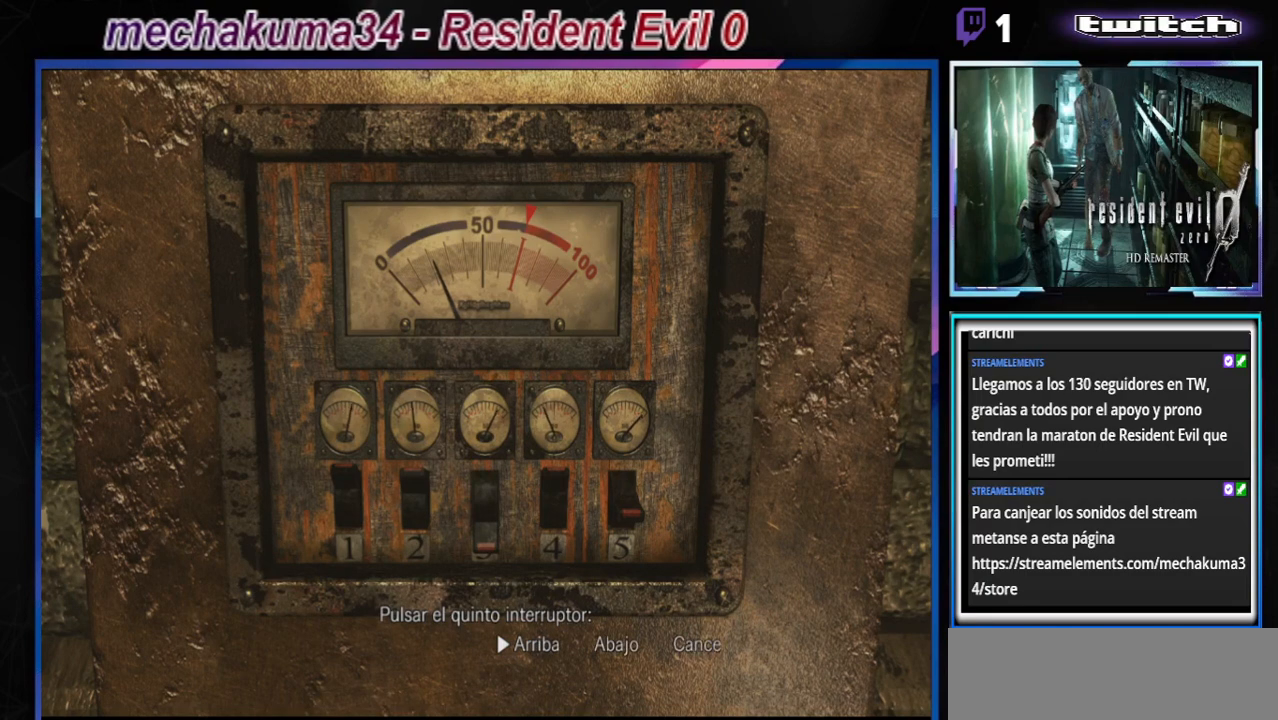
{"buttons": [], "left_stick": "center", "events": [[133, "A", "up"], [367, "A", "down"], [500, "A", "up"]]}